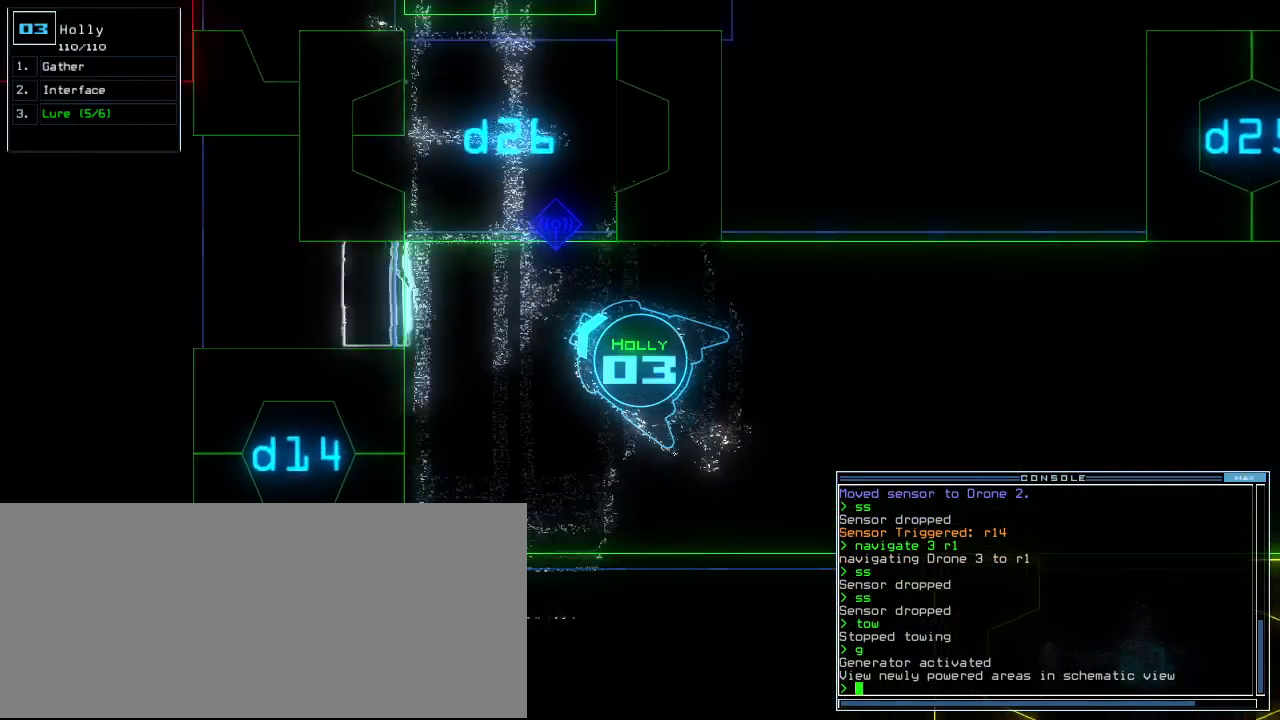
Gameplay with keyboard; each line is a JSON object with the keys held at the frame after it. "events" lists presses ("down") and releases ("up") of ".", "0", "1", "2", "3", "4", "5", "6", "7", "8", "9", "a", "b", "backspace", "c", "caps_lock", "comma", "ctrl_l", "ctrl_r", "d", "down", "e", "equals", "escape", "f", "f6", "g", "h", "i", "j", "k", "l", "left", "m", "minus", "n", "o", "p", "page_down", "page_up", "q", "quote", "r", "return", "right", "s", "semicolon", "shift_l", "shift_r", "space", "t", "tab", "tilde", "u", "up", "v", "w", "x", "y" and "z" between this image and that frame as [ms after this image, input, new state], when the widget could be followed in between. No other keys are recorded. Mouse input is not recorded.
{"keys": ["up"], "events": [[180, "right", "down"], [260, "right", "up"], [340, "right", "down"], [440, "right", "up"]]}
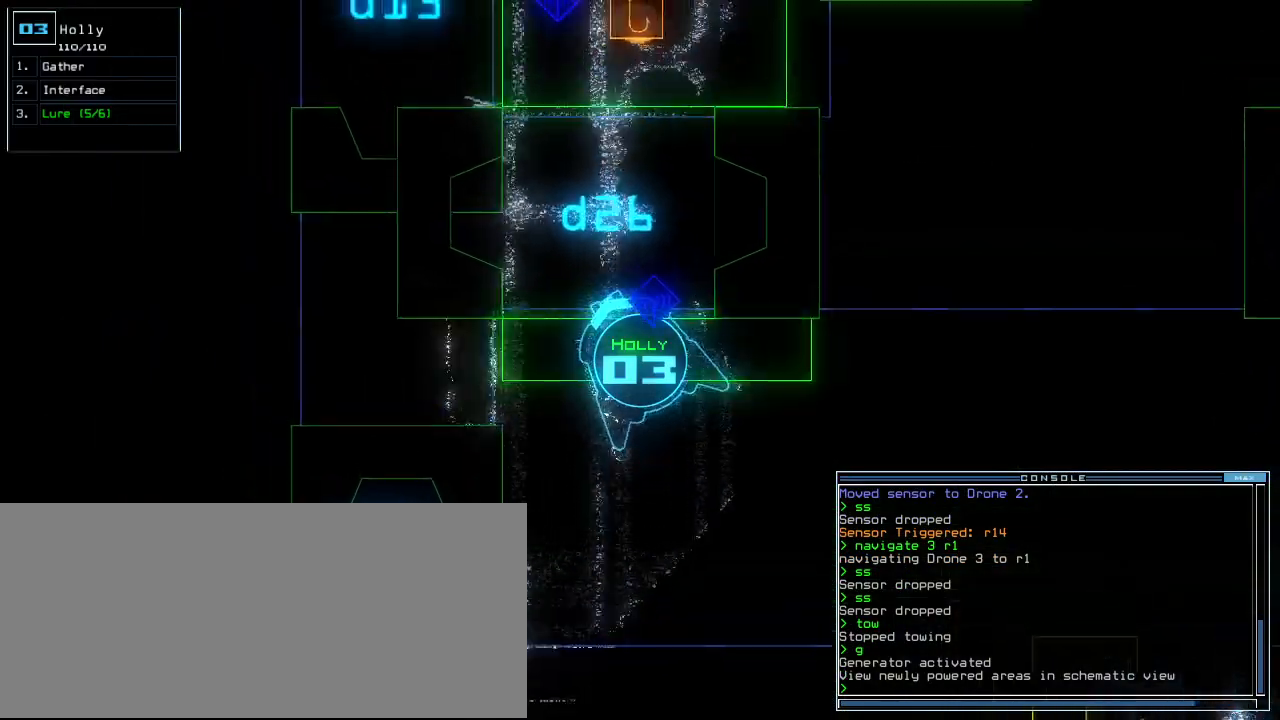
{"keys": ["up"], "events": [[20, "right", "down"], [40, "right", "up"], [120, "c", "down"], [200, "c", "up"], [200, "return", "down"], [280, "c", "down"], [320, "return", "up"], [380, "c", "up"], [380, "right", "down"], [460, "right", "up"]]}
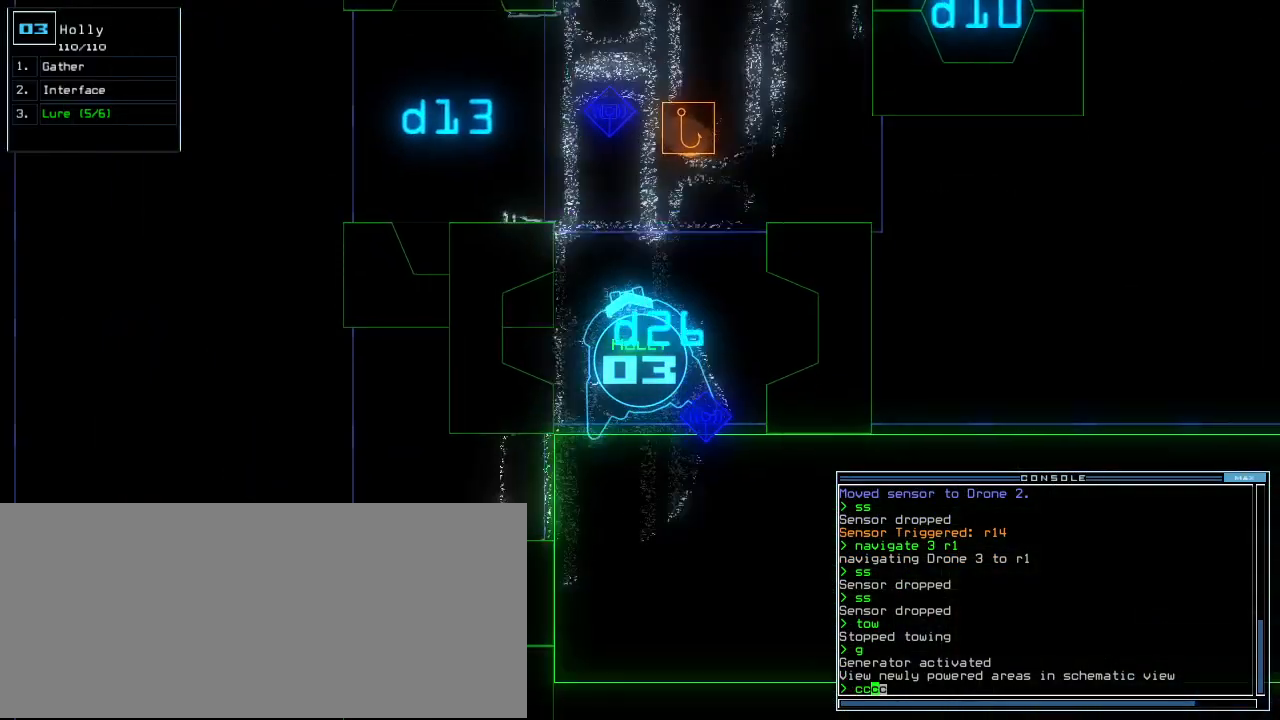
{"keys": ["up"], "events": [[140, "right", "down"], [180, "right", "up"]]}
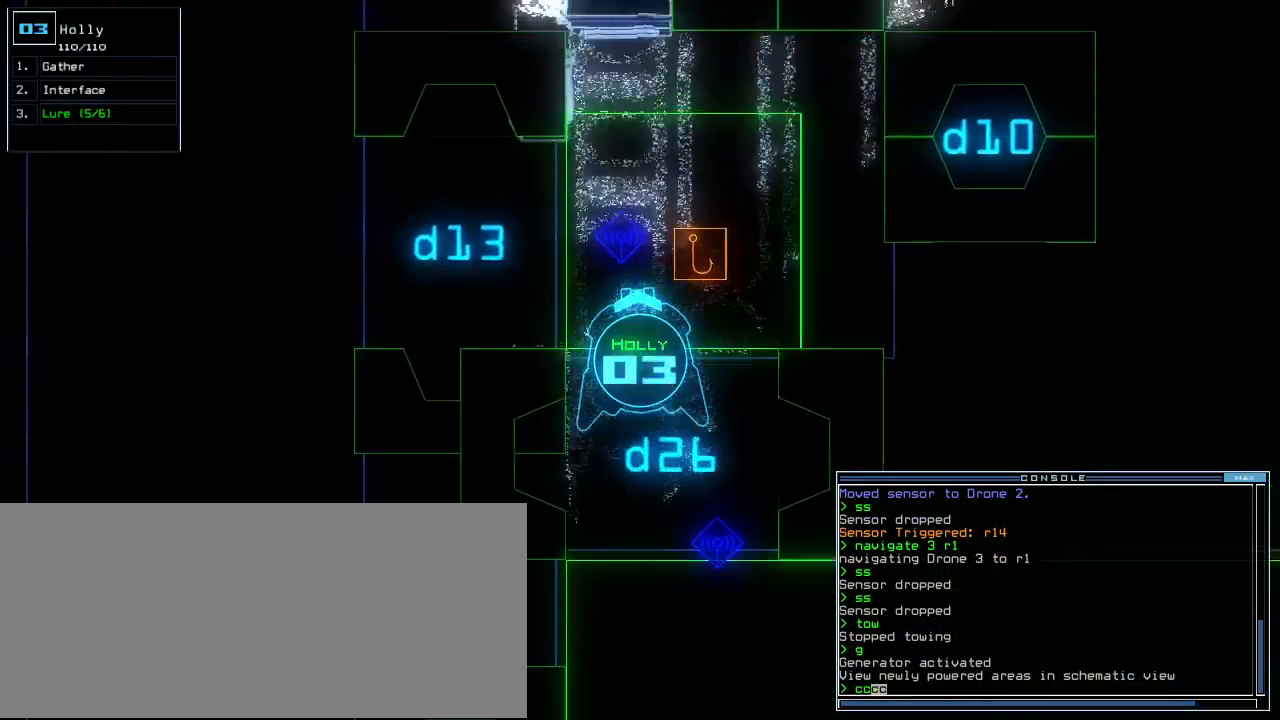
{"keys": ["up"], "events": [[360, "return", "down"], [420, "return", "up"]]}
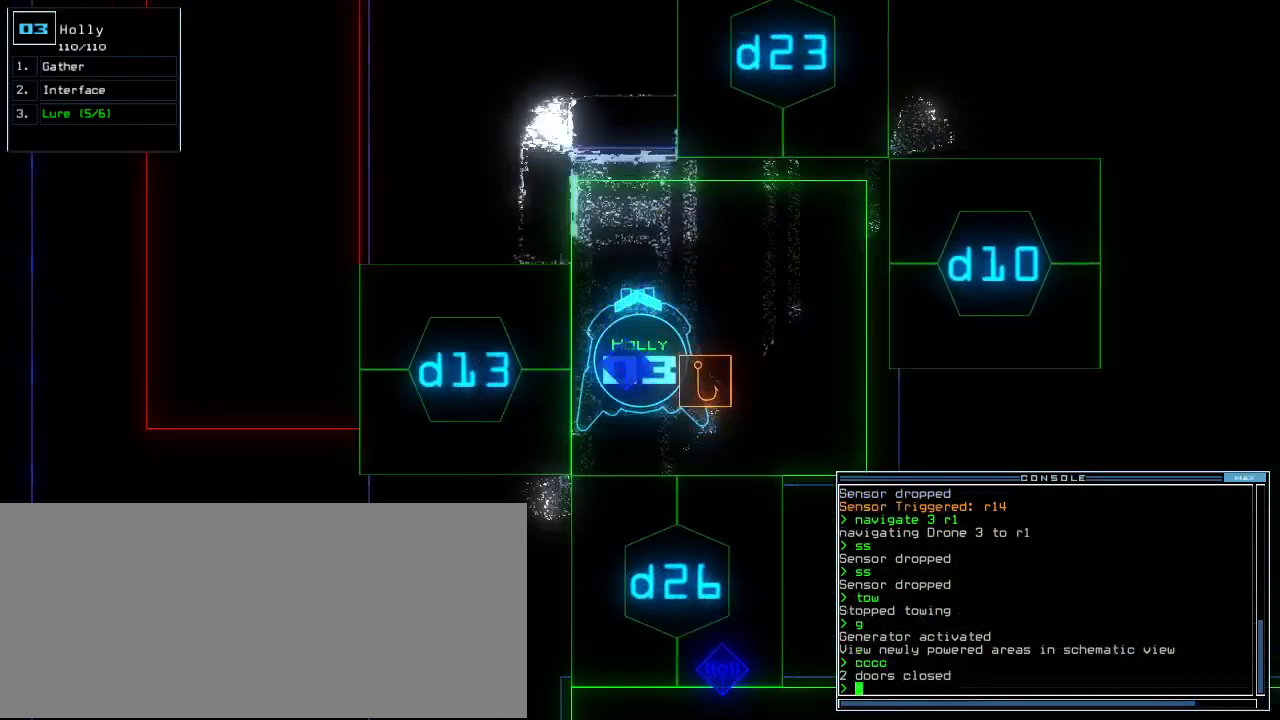
{"keys": ["left", "space", "up"], "events": [[100, "right", "down"], [320, "right", "up"], [340, "left", "down"], [500, "space", "down"]]}
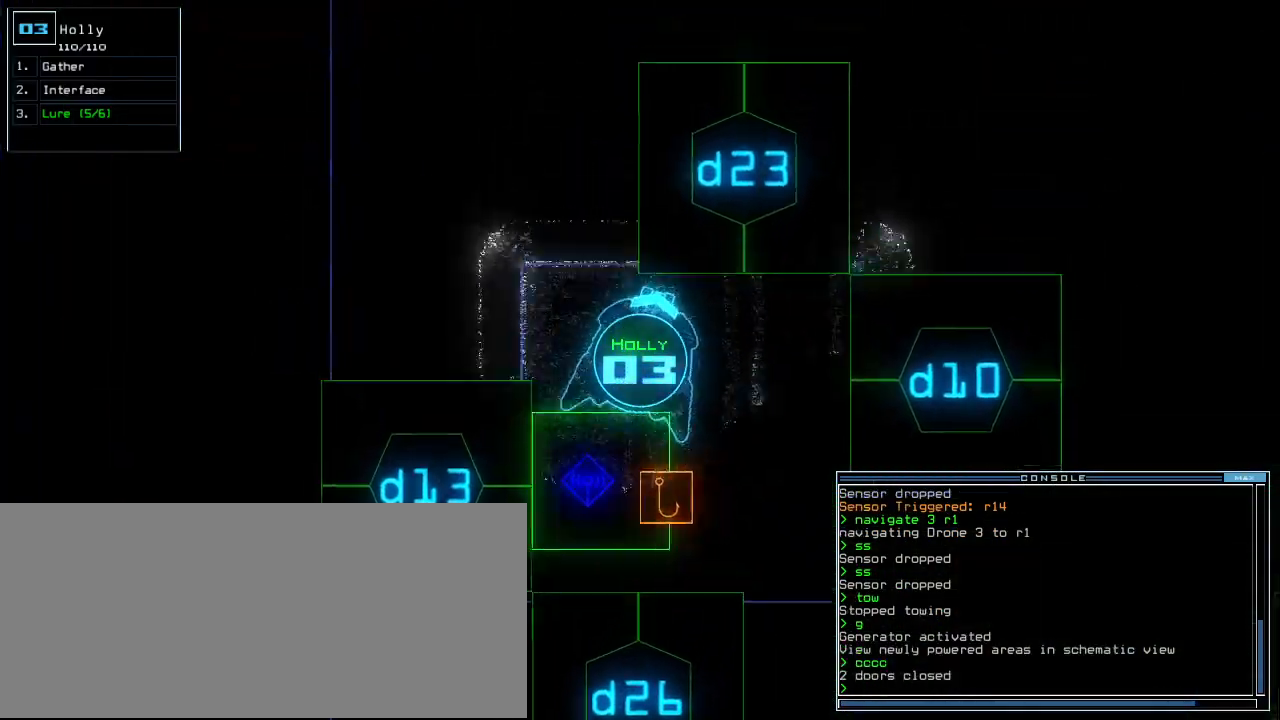
{"keys": ["f"], "events": [[20, "left", "up"], [60, "up", "up"], [80, "space", "up"], [480, "f", "down"]]}
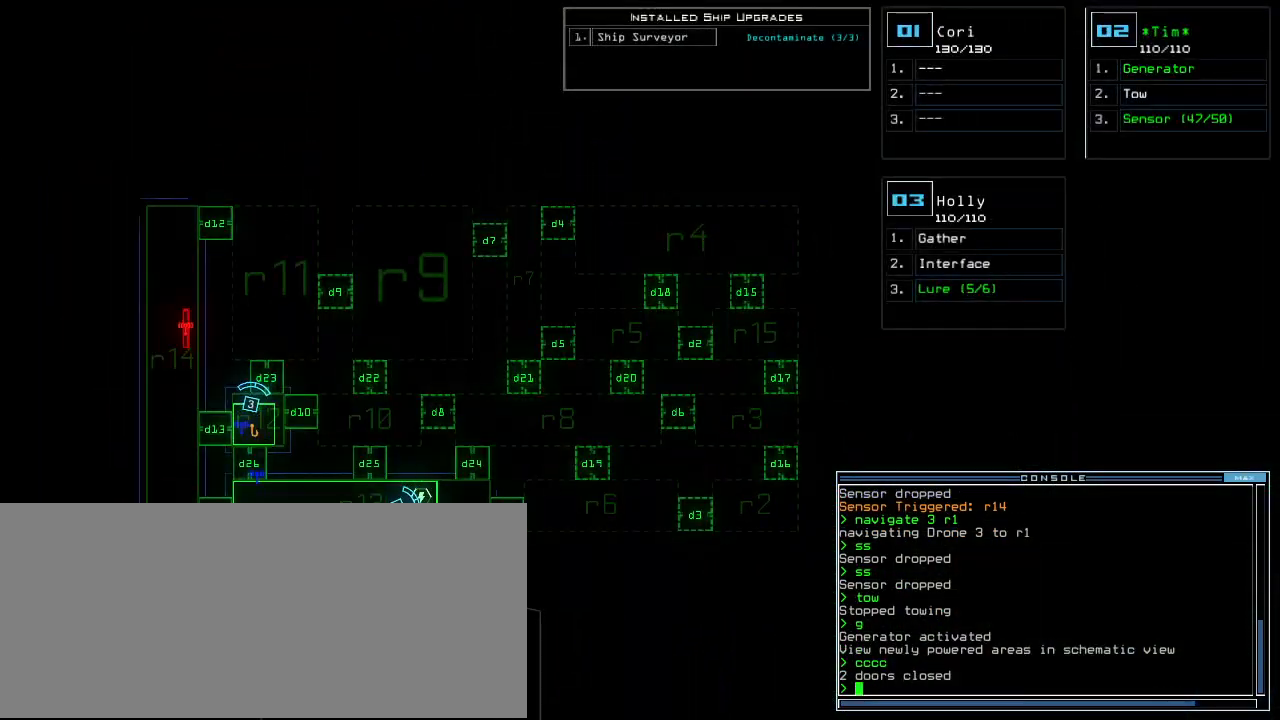
{"keys": ["1"], "events": [[80, "space", "down"], [100, "f", "up"], [180, "r", "down"], [200, "space", "up"], [260, "r", "up"], [380, "1", "down"], [420, "1", "up"], [500, "1", "down"]]}
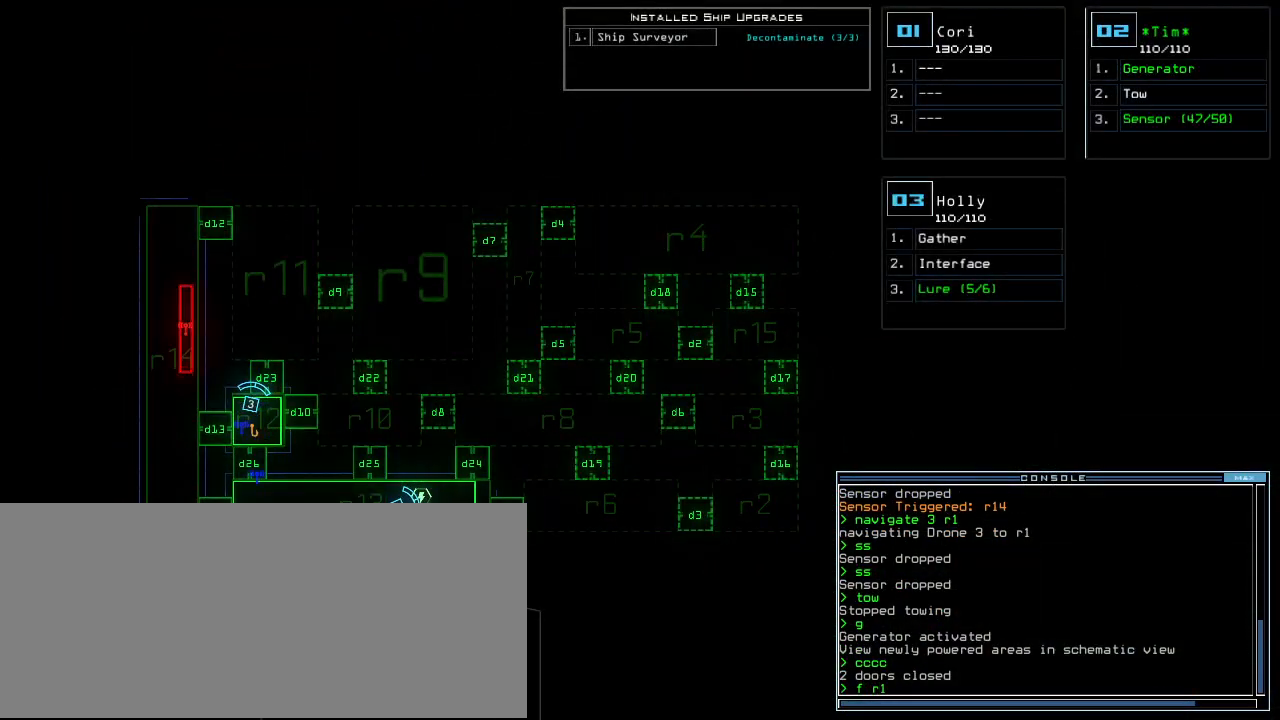
{"keys": ["f"], "events": [[80, "1", "up"], [80, "return", "down"], [140, "return", "up"], [460, "f", "down"]]}
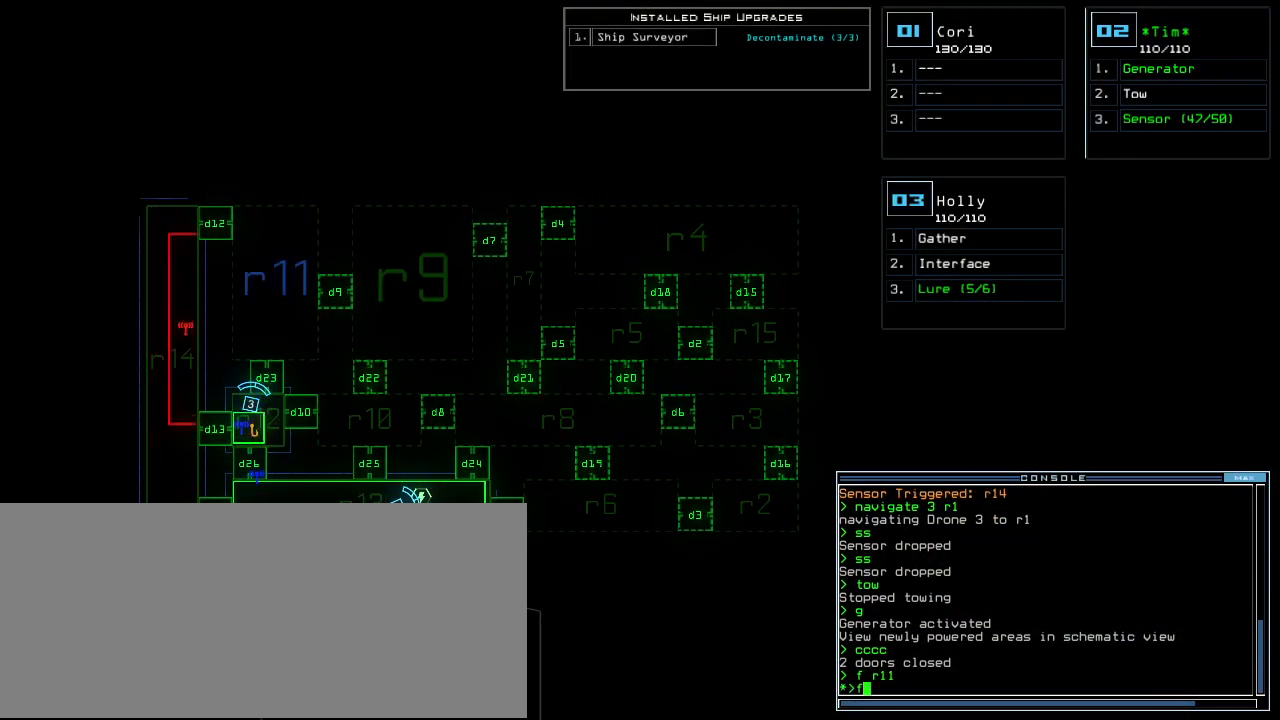
{"keys": [], "events": [[40, "f", "up"]]}
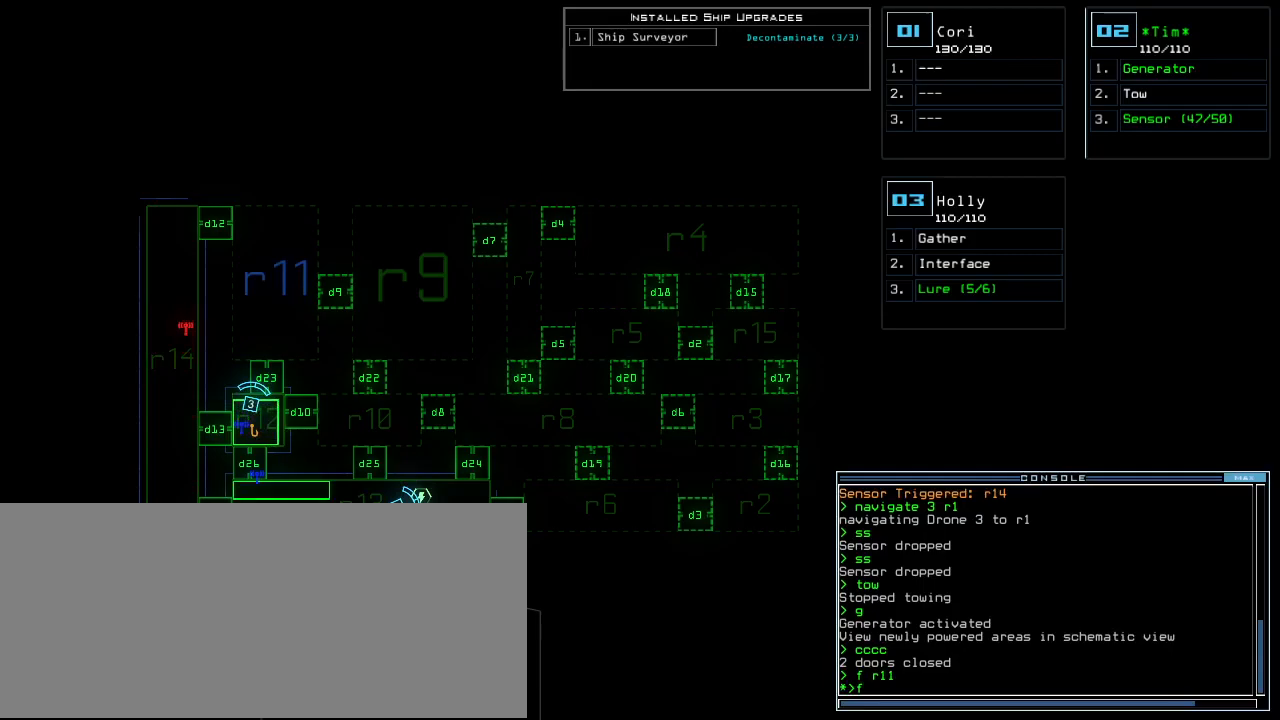
{"keys": ["2"], "events": [[100, "backspace", "down"], [160, "d", "down"], [220, "backspace", "up"], [240, "d", "up"], [360, "1", "down"], [420, "1", "up"], [500, "2", "down"]]}
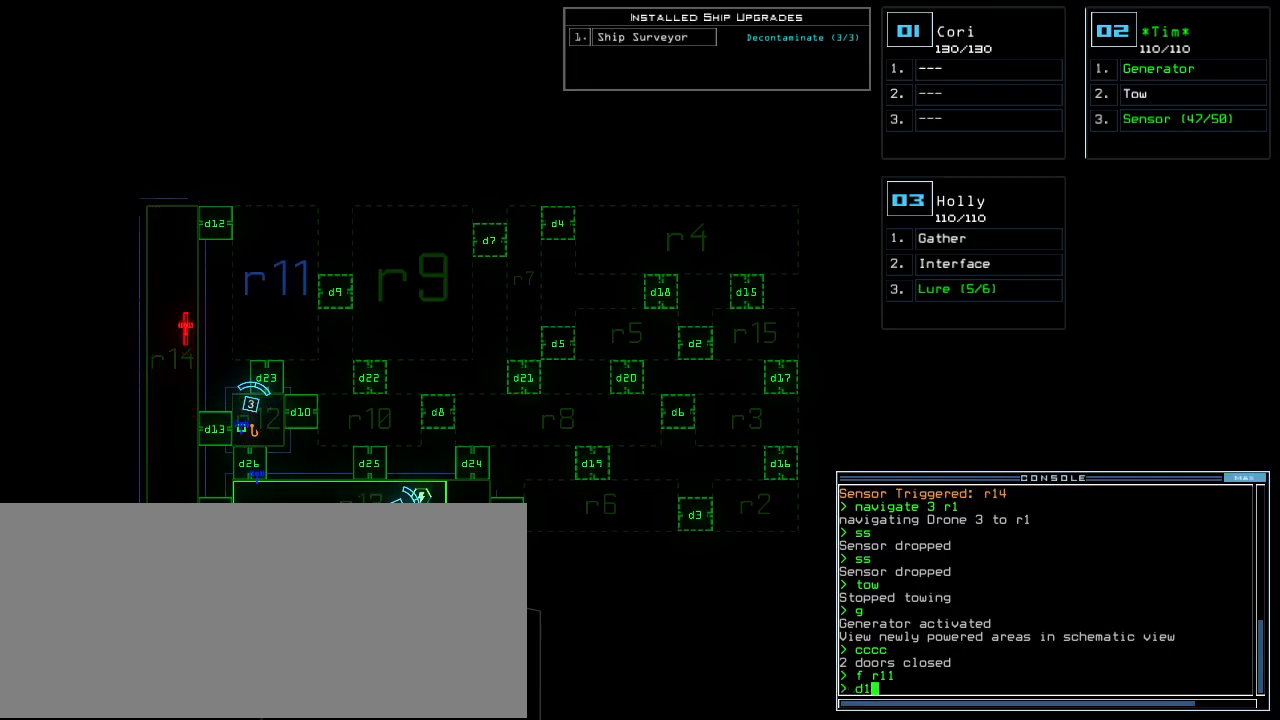
{"keys": ["3", "right"], "events": [[60, "return", "down"], [100, "return", "up"], [120, "2", "up"], [460, "3", "down"], [480, "right", "down"]]}
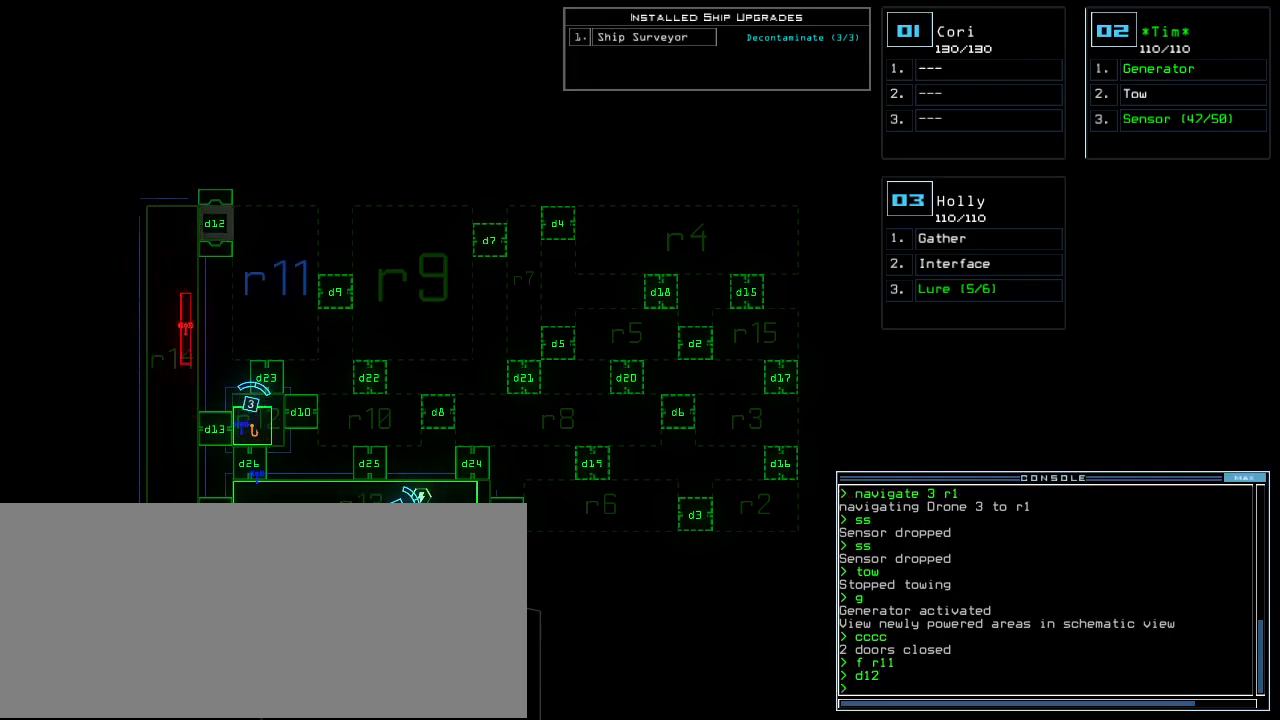
{"keys": ["right", "up"], "events": [[40, "3", "up"], [180, "up", "down"], [420, "d", "down"], [480, "d", "up"]]}
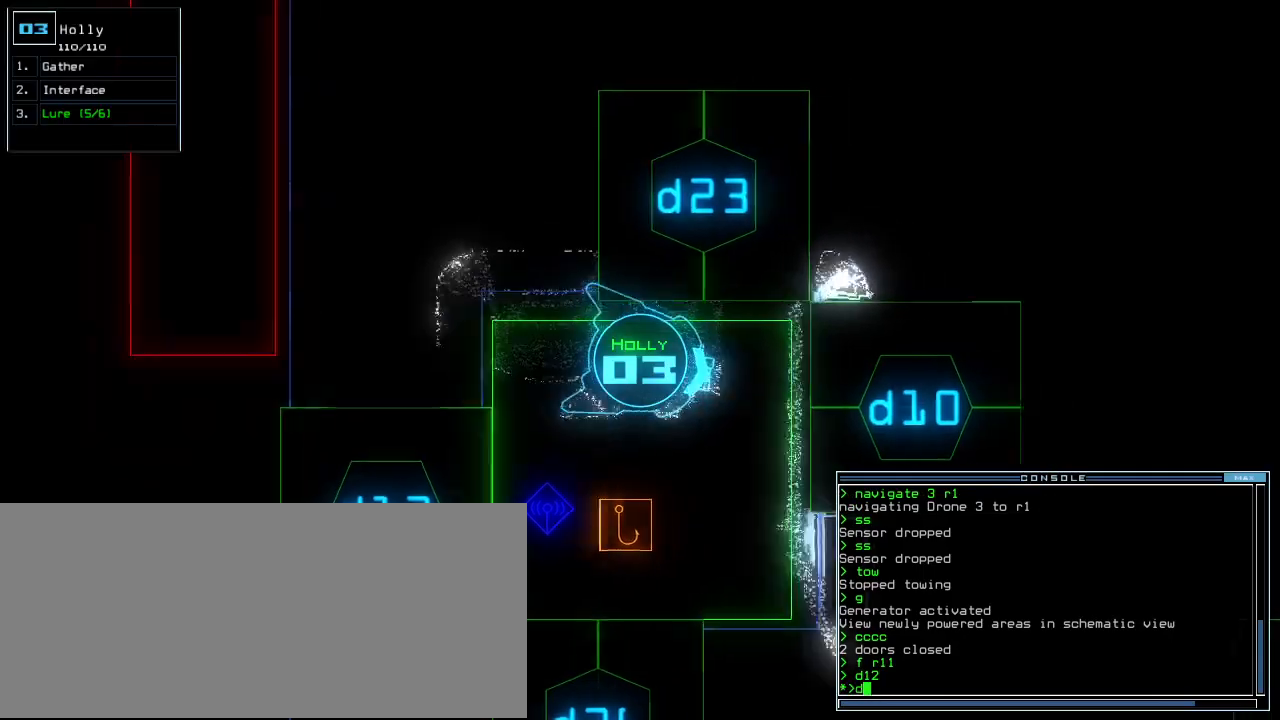
{"keys": ["left", "up"], "events": [[100, "right", "up"], [120, "1", "down"], [180, "1", "up"], [460, "left", "down"]]}
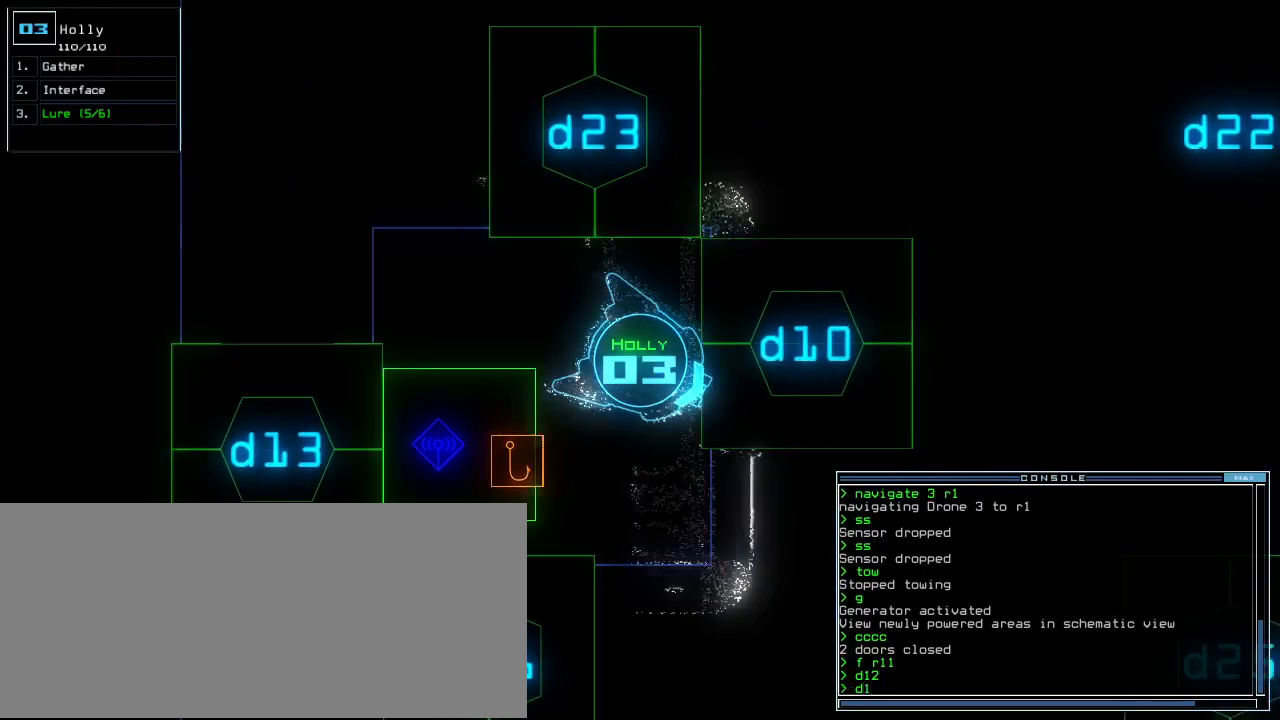
{"keys": [], "events": [[120, "left", "up"], [120, "up", "up"], [340, "0", "down"], [420, "0", "up"], [440, "return", "down"], [500, "return", "up"]]}
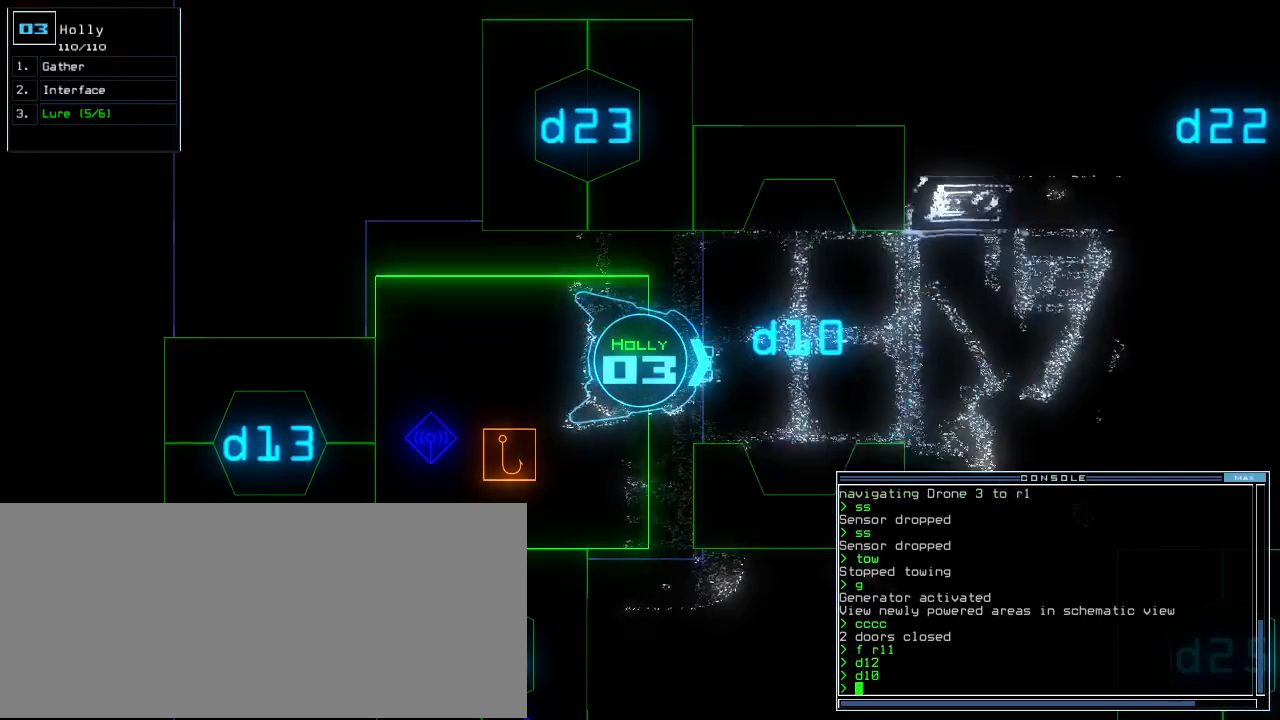
{"keys": ["d", "up"], "events": [[140, "up", "down"], [480, "d", "down"]]}
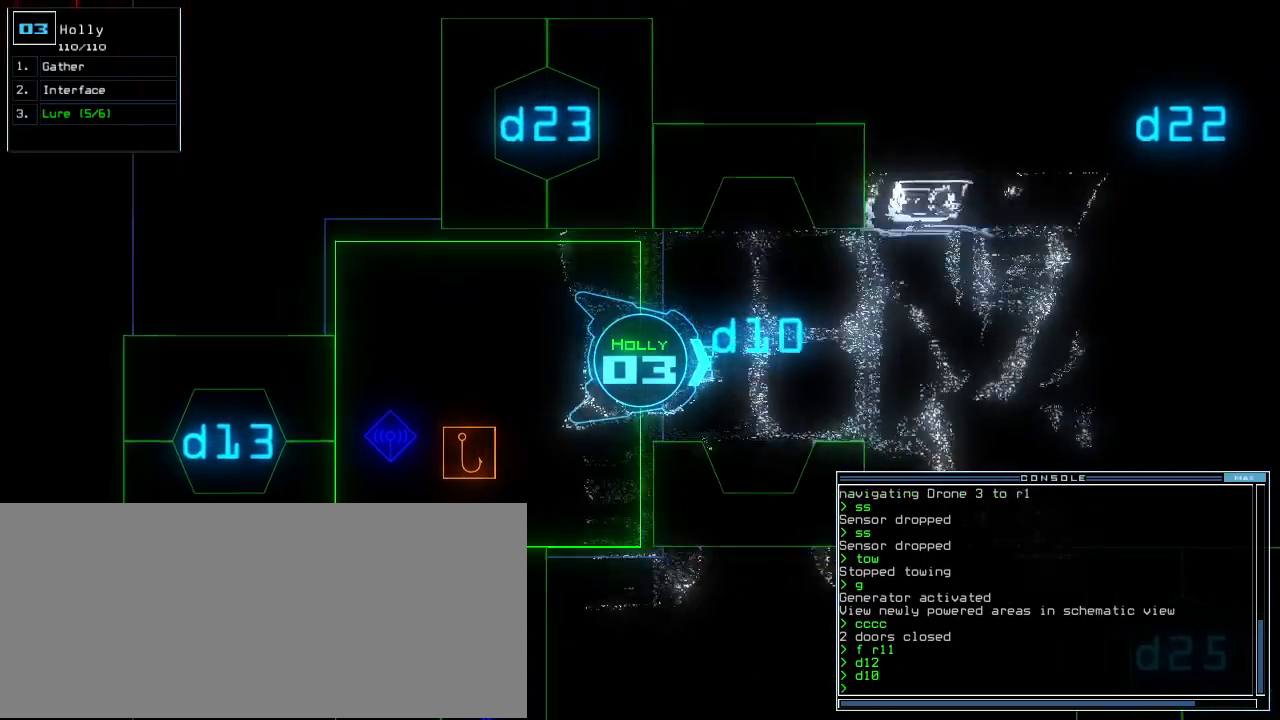
{"keys": ["up"]}